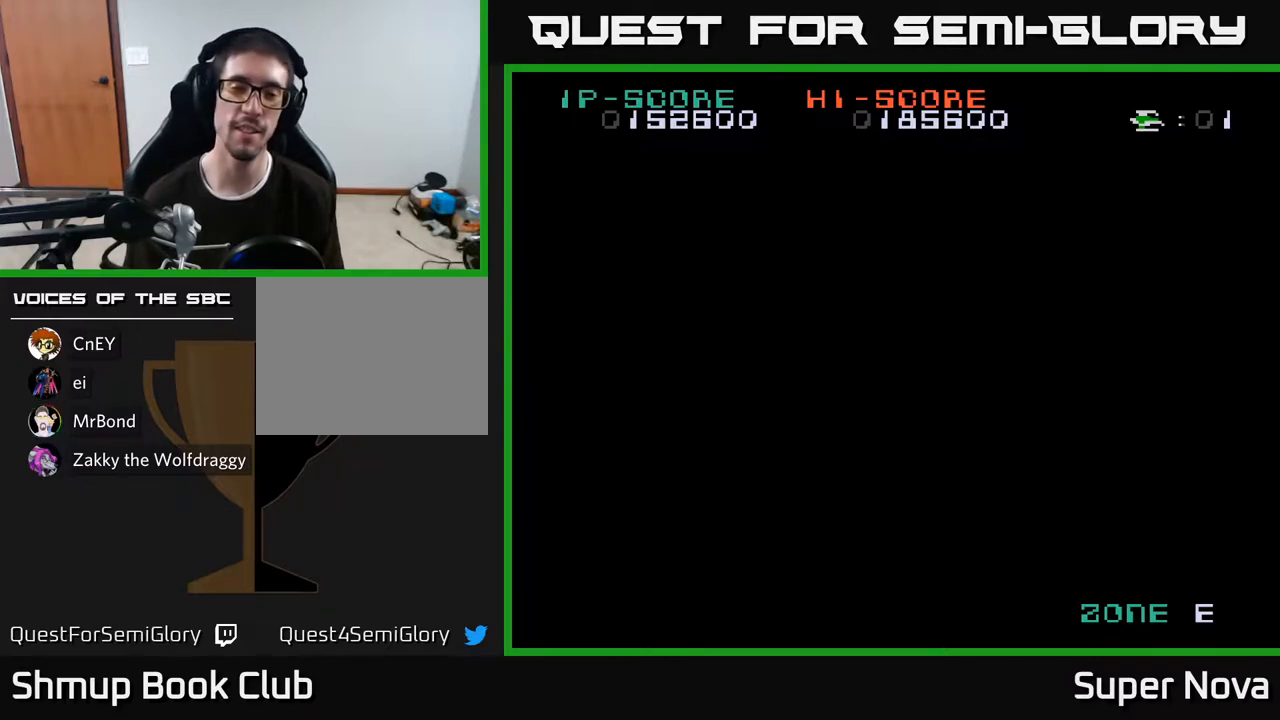
Gameplay with a controller (Xbox layout); each line is a JSON object with the inputs held at the frame after it. "events" lists button and stick changes between this image and that frame as [ms after this image, input, new state], when the widget could be followed in between. Not read: left_stick.
{"buttons": ["X"], "right_stick": "center", "events": []}
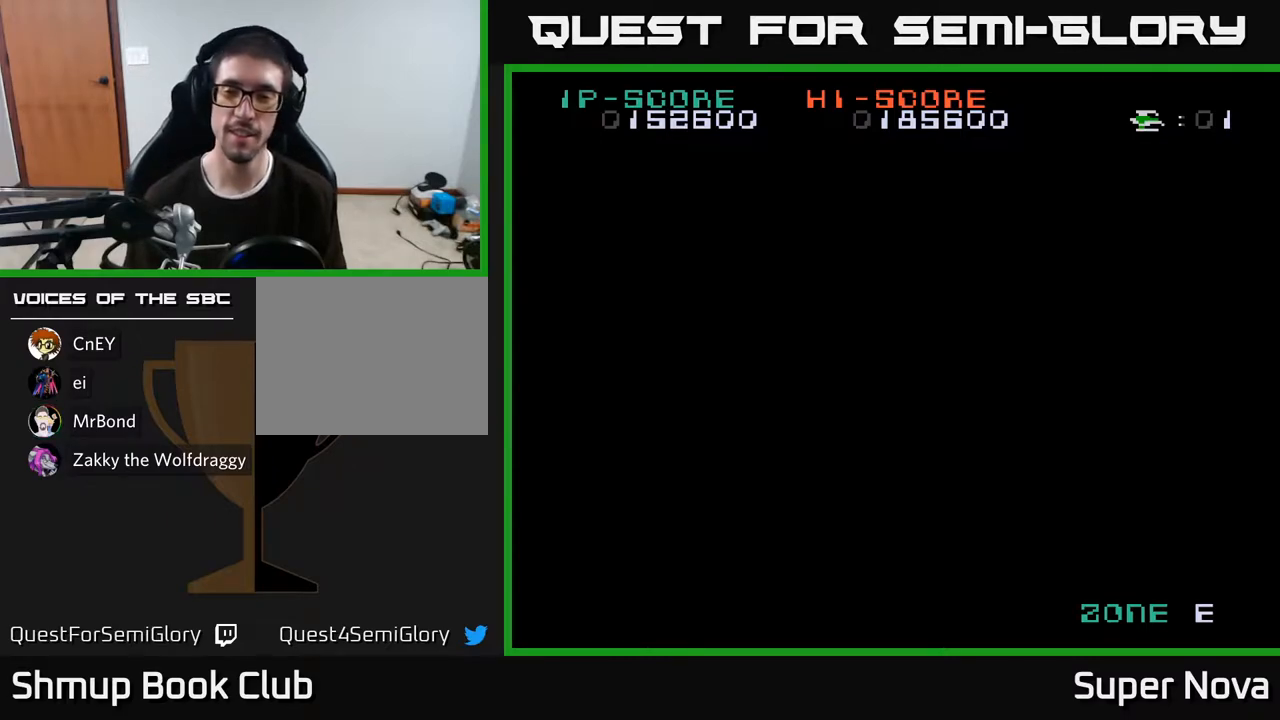
{"buttons": ["X"], "right_stick": "center", "events": []}
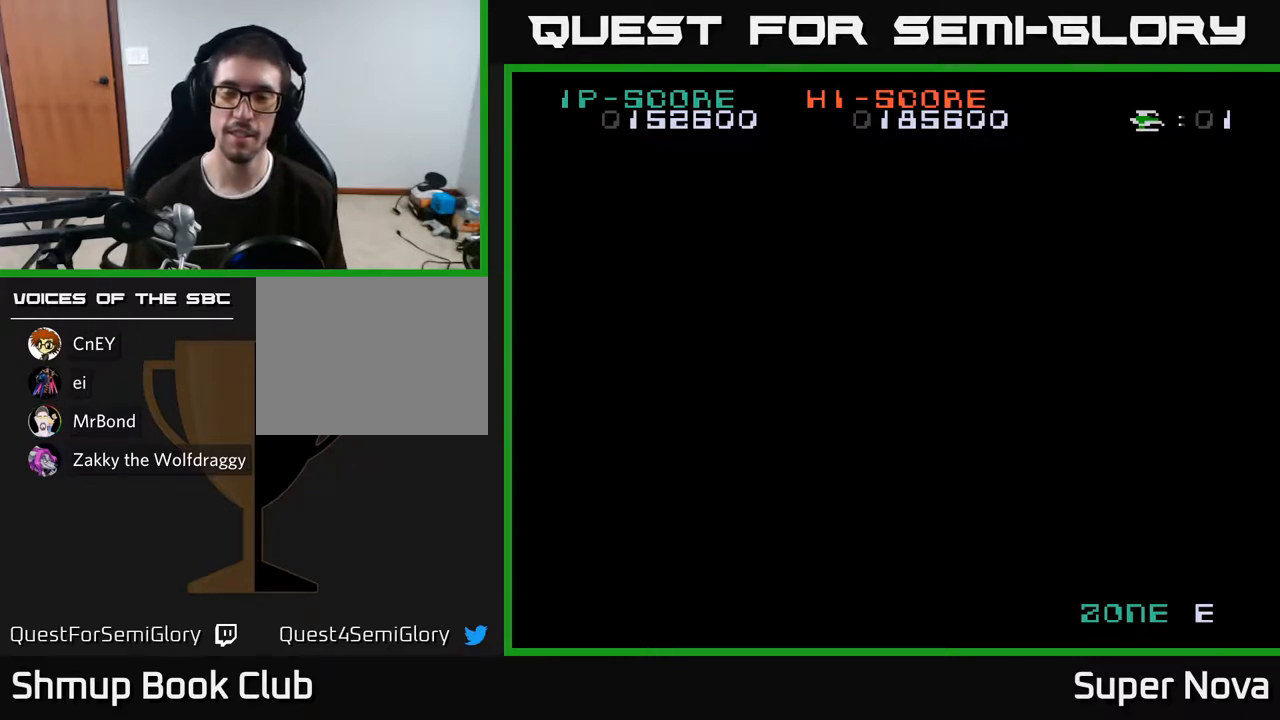
{"buttons": ["X"], "right_stick": "center", "events": [[317, "A", "down"], [367, "X", "up"], [483, "A", "up"], [500, "X", "down"]]}
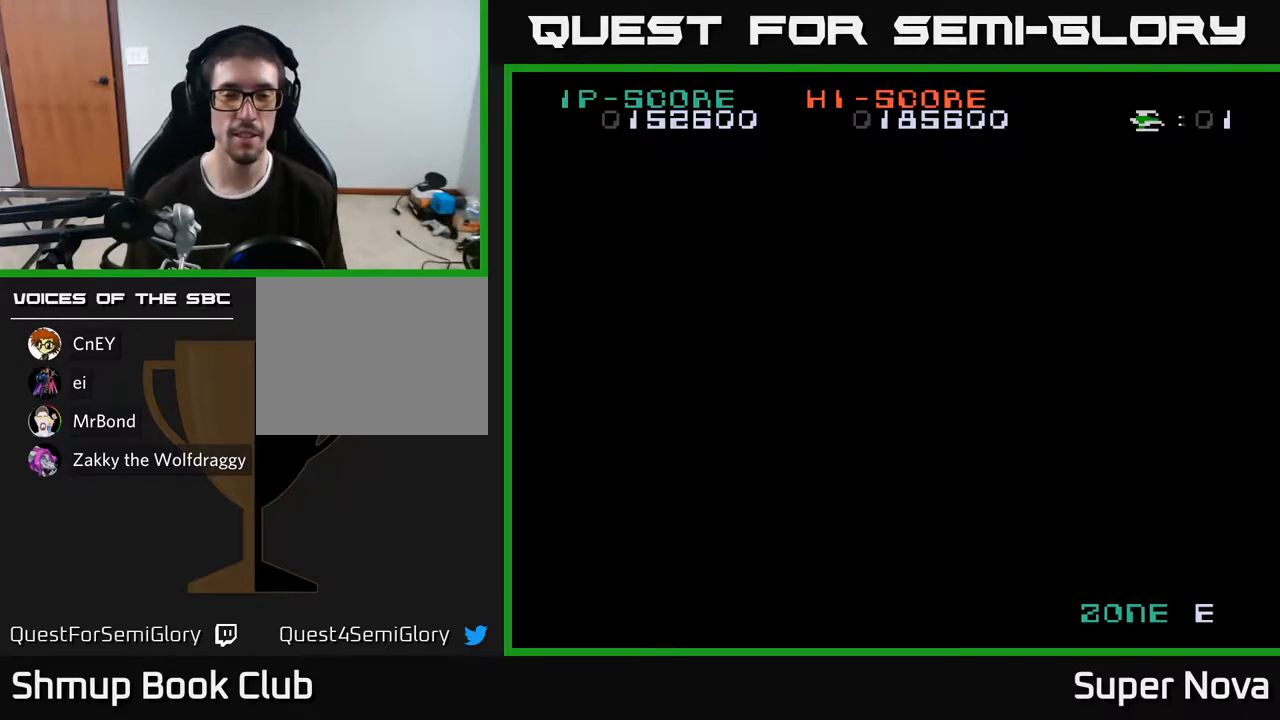
{"buttons": ["X"], "right_stick": "center", "events": [[183, "A", "down"], [217, "X", "up"], [333, "X", "down"], [350, "A", "up"]]}
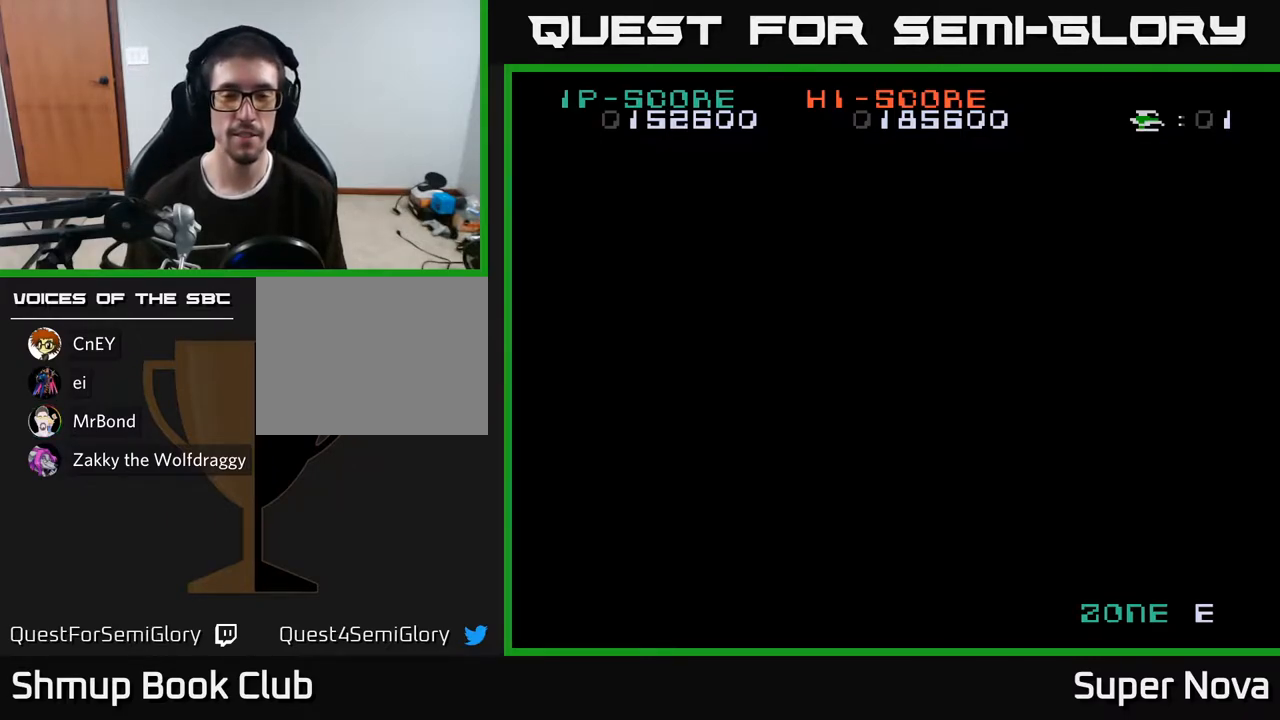
{"buttons": ["A", "X", "DPAD_RIGHT"], "right_stick": "center", "events": [[50, "A", "down"], [67, "X", "up"], [183, "X", "down"], [217, "A", "up"], [350, "A", "down"], [367, "X", "up"], [400, "DPAD_RIGHT", "down"], [467, "X", "down"]]}
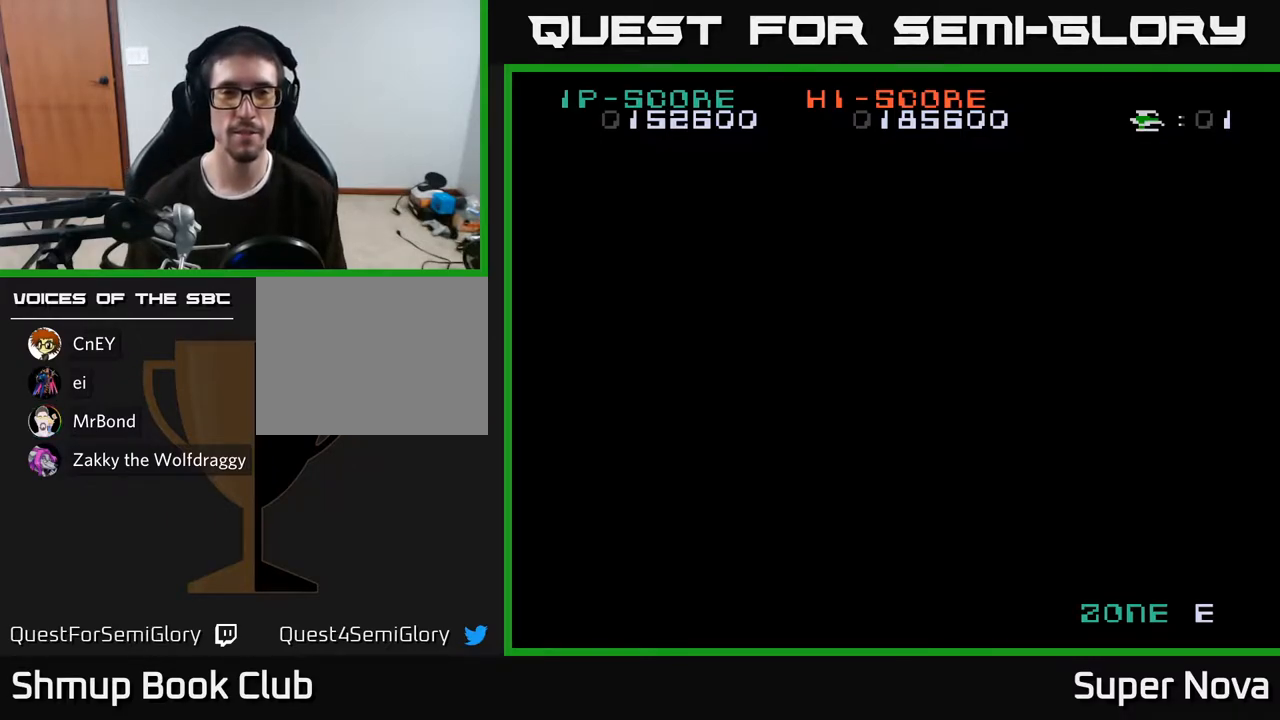
{"buttons": ["X", "DPAD_LEFT"], "right_stick": "center", "events": [[17, "A", "up"], [100, "A", "down"], [133, "DPAD_RIGHT", "up"], [133, "X", "up"], [183, "DPAD_LEFT", "down"], [183, "DPAD_UP", "down"], [217, "X", "down"], [250, "A", "up"], [250, "DPAD_UP", "up"], [283, "DPAD_LEFT", "up"], [317, "DPAD_RIGHT", "down"], [367, "A", "down"], [417, "DPAD_RIGHT", "up"], [417, "X", "up"], [467, "DPAD_LEFT", "down"], [467, "X", "down"], [500, "A", "up"]]}
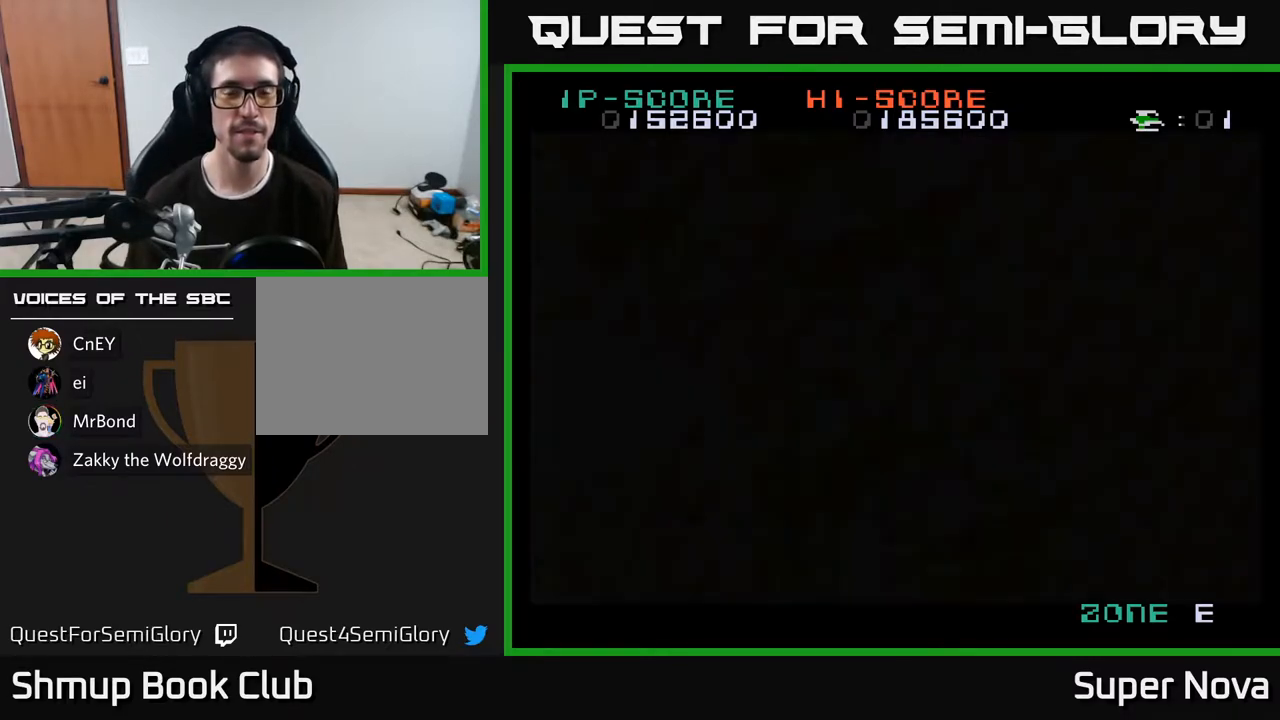
{"buttons": ["DPAD_RIGHT"], "right_stick": "center", "events": [[67, "DPAD_LEFT", "up"], [83, "DPAD_DOWN", "down"], [100, "DPAD_RIGHT", "down"], [117, "DPAD_DOWN", "up"], [150, "X", "up"], [233, "DPAD_RIGHT", "up"], [467, "DPAD_RIGHT", "down"]]}
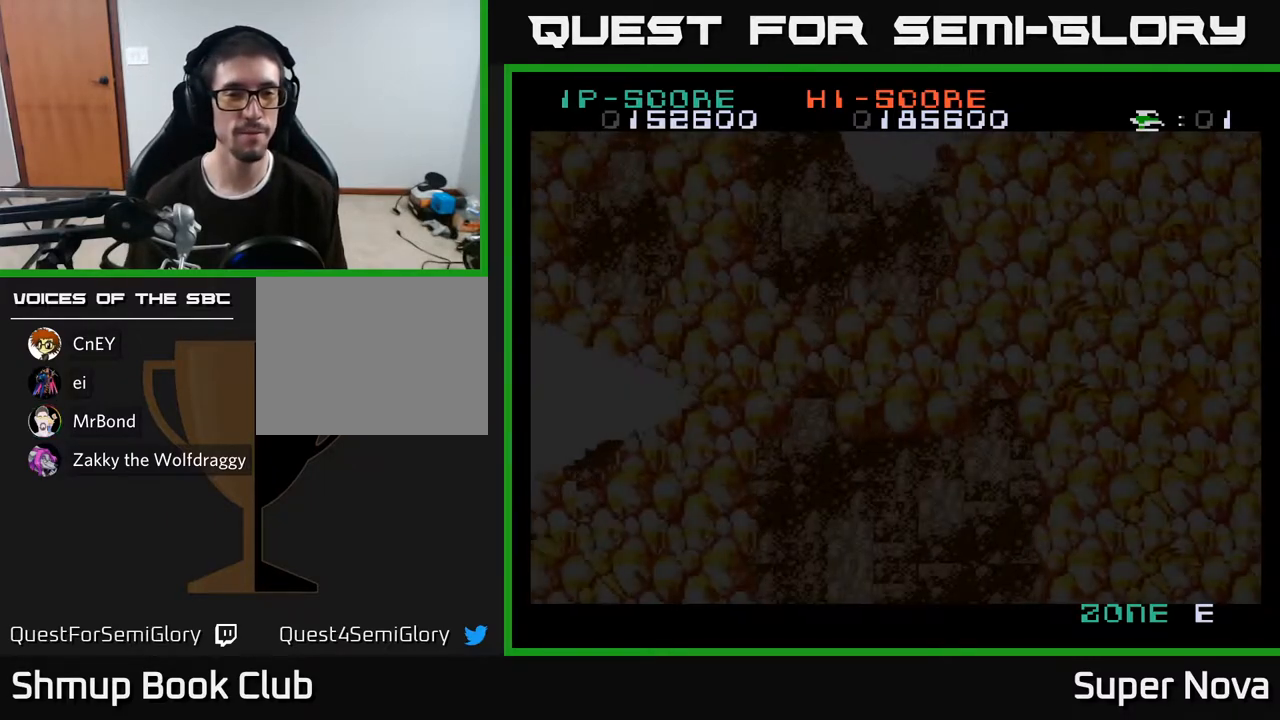
{"buttons": ["X"], "right_stick": "center", "events": [[17, "X", "down"], [233, "DPAD_RIGHT", "up"]]}
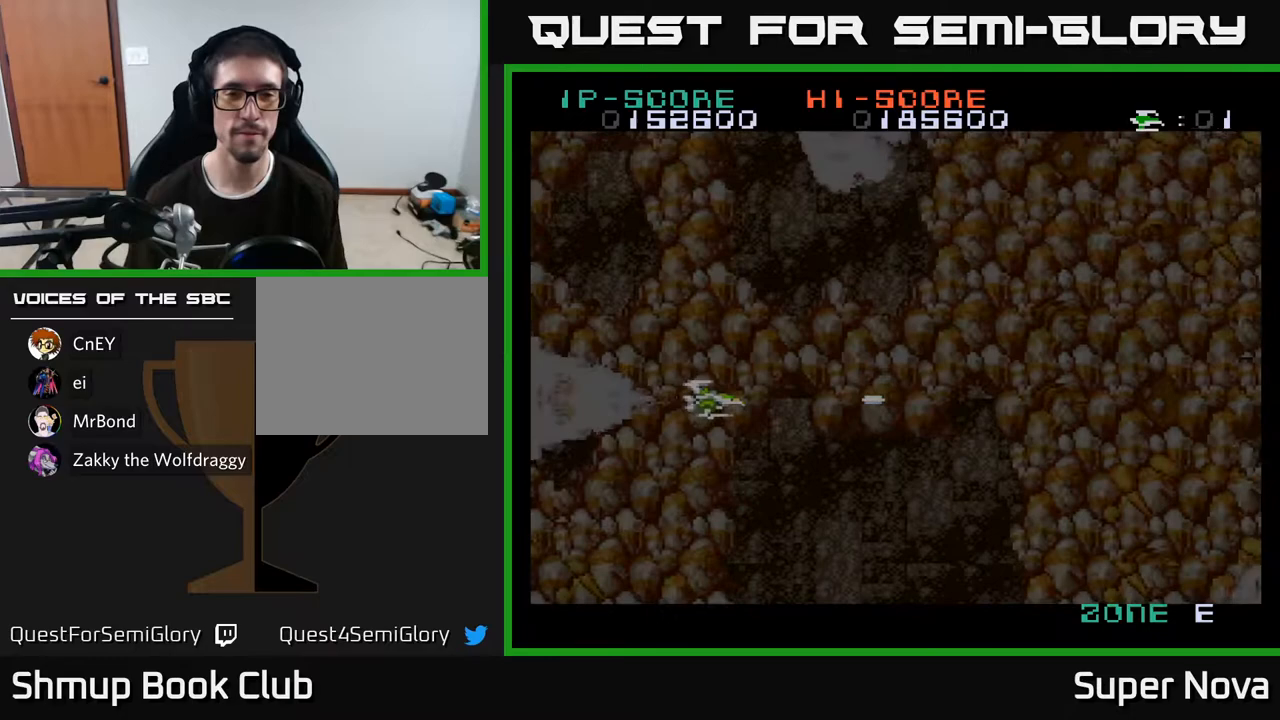
{"buttons": ["X", "DPAD_UP", "DPAD_RIGHT"], "right_stick": "center", "events": [[33, "X", "up"], [150, "DPAD_RIGHT", "down"], [183, "X", "down"], [400, "DPAD_UP", "down"]]}
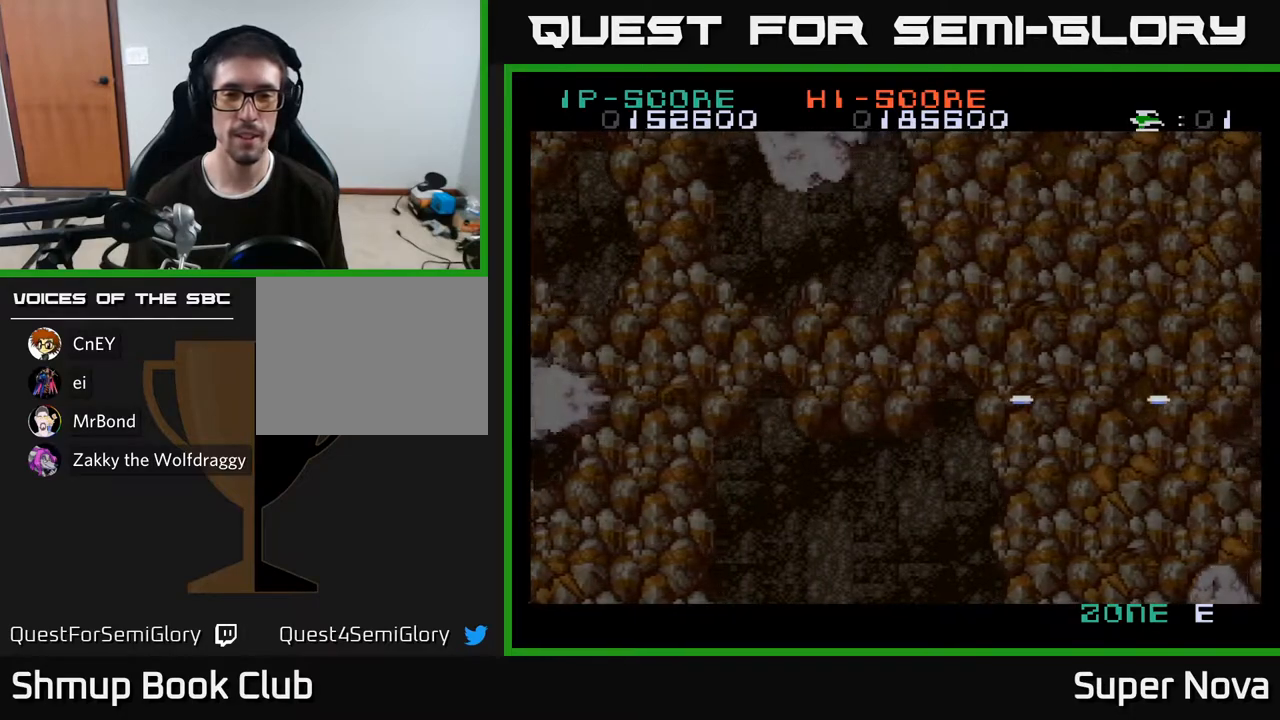
{"buttons": ["X"], "right_stick": "center", "events": [[150, "DPAD_UP", "up"], [400, "DPAD_RIGHT", "up"]]}
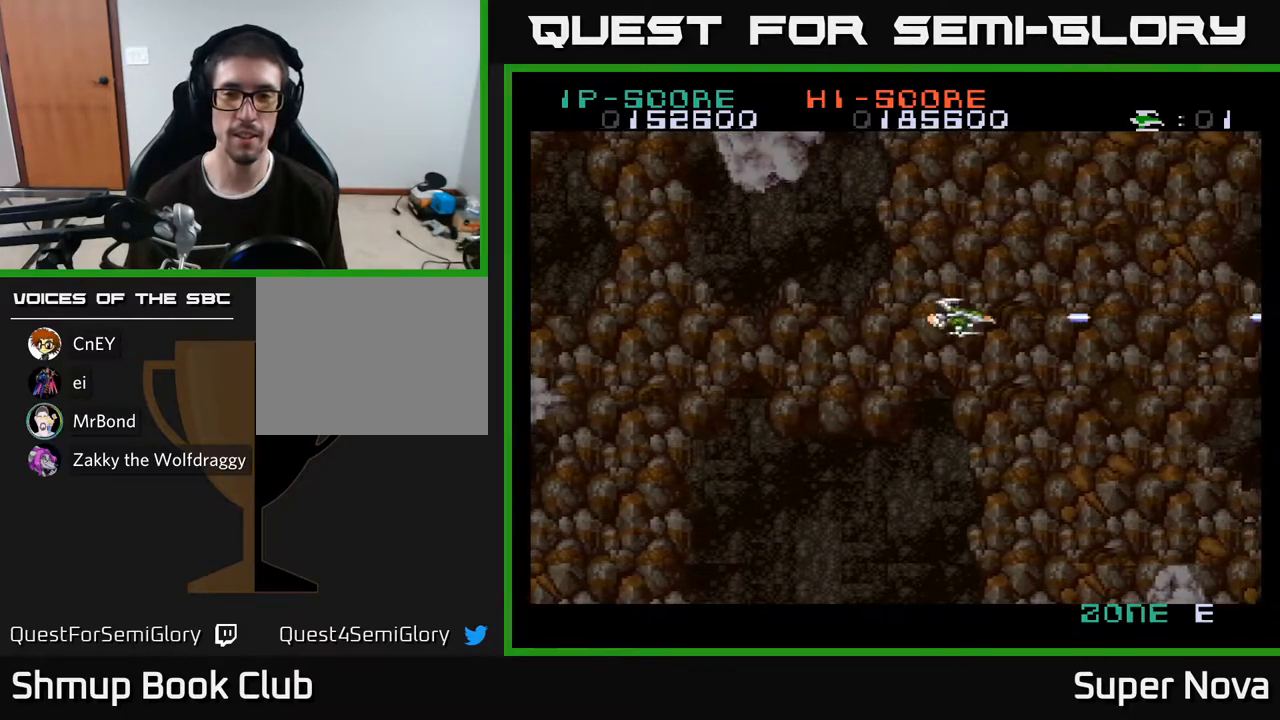
{"buttons": ["X"], "right_stick": "center", "events": []}
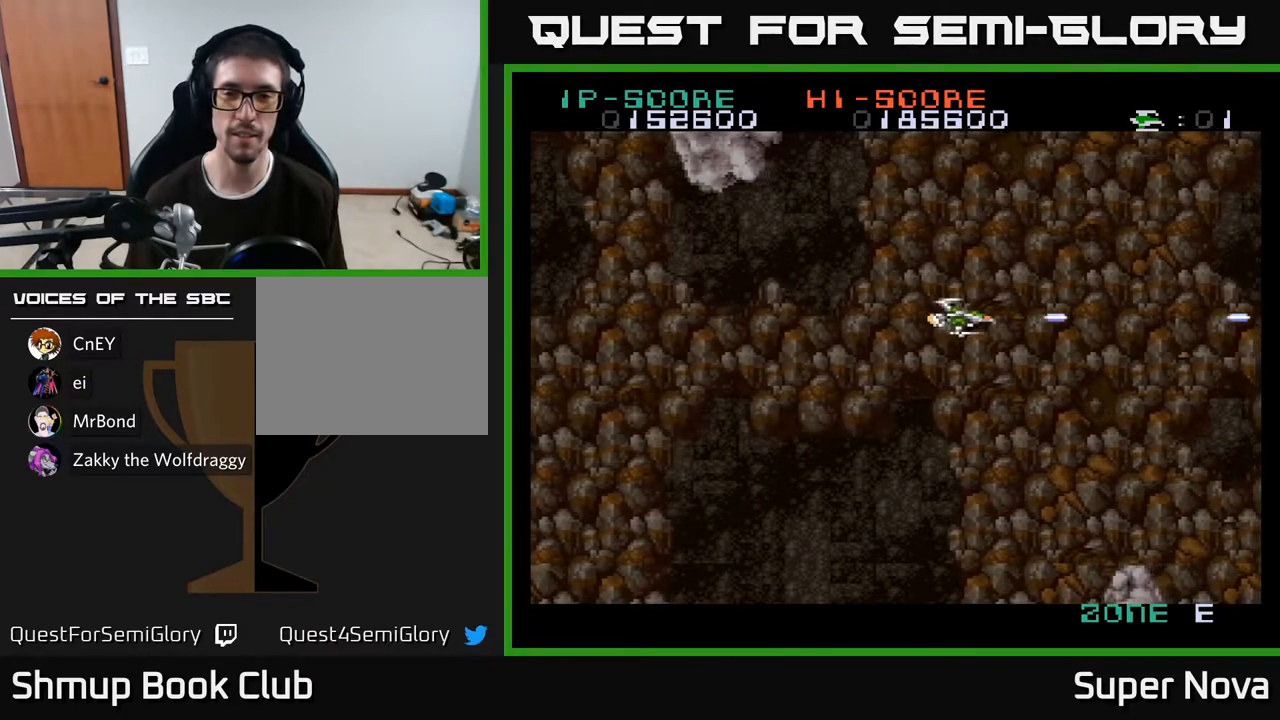
{"buttons": ["A", "X"], "right_stick": "center", "events": [[17, "A", "down"]]}
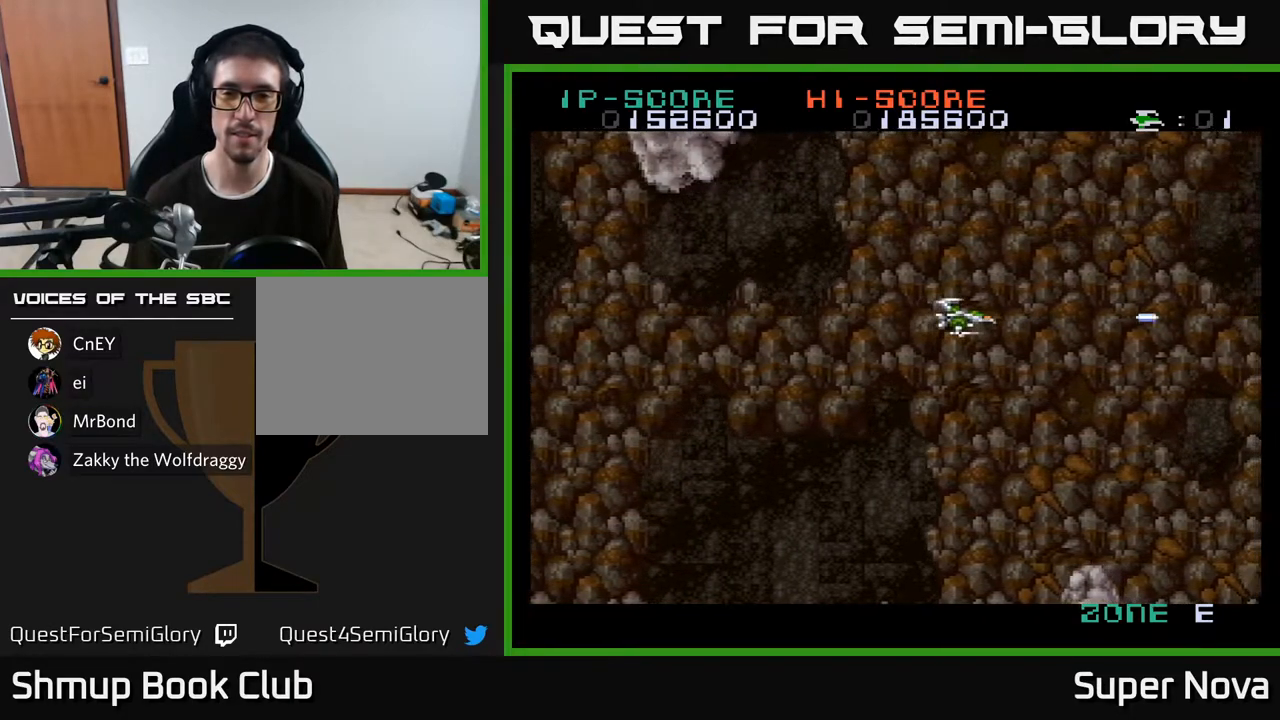
{"buttons": ["X", "DPAD_LEFT"], "right_stick": "center", "events": [[167, "A", "up"], [383, "DPAD_LEFT", "down"]]}
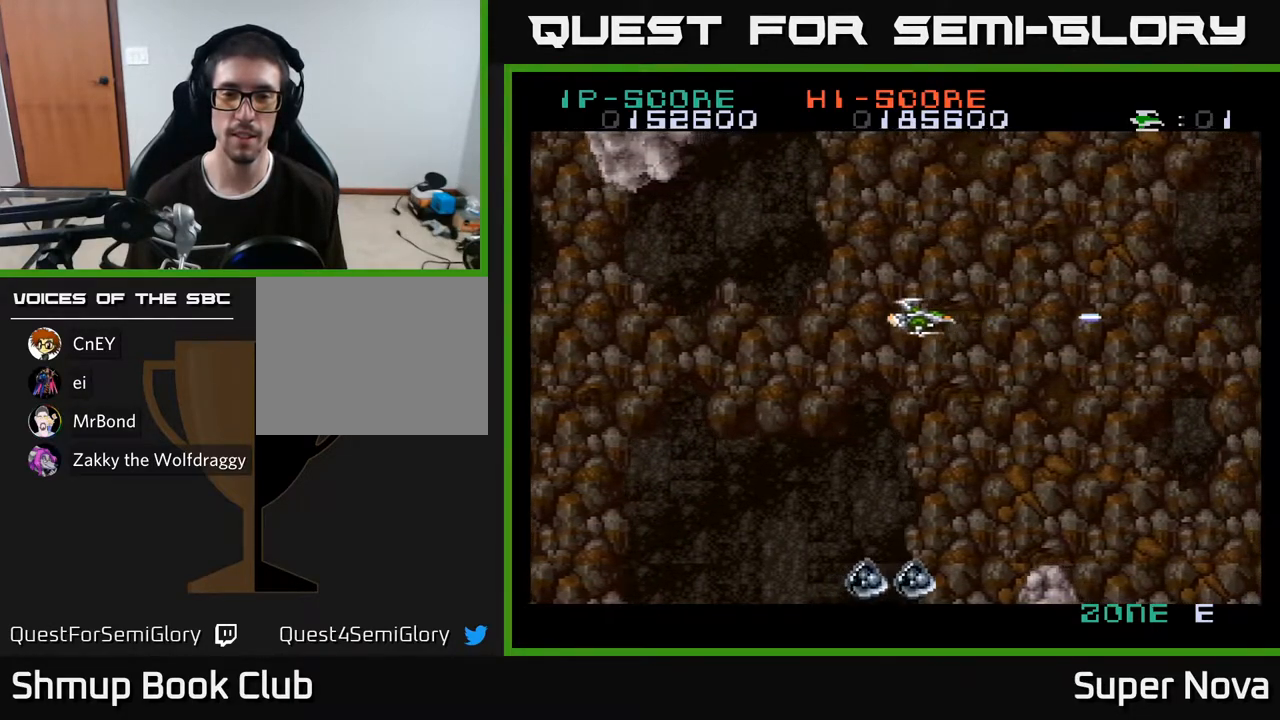
{"buttons": ["DPAD_DOWN", "DPAD_LEFT"], "right_stick": "center", "events": [[17, "DPAD_DOWN", "down"], [150, "X", "up"], [233, "A", "down"], [267, "DPAD_LEFT", "up"], [317, "A", "up"], [333, "DPAD_RIGHT", "down"], [367, "A", "down"], [400, "DPAD_RIGHT", "up"], [450, "A", "up"], [450, "DPAD_LEFT", "down"]]}
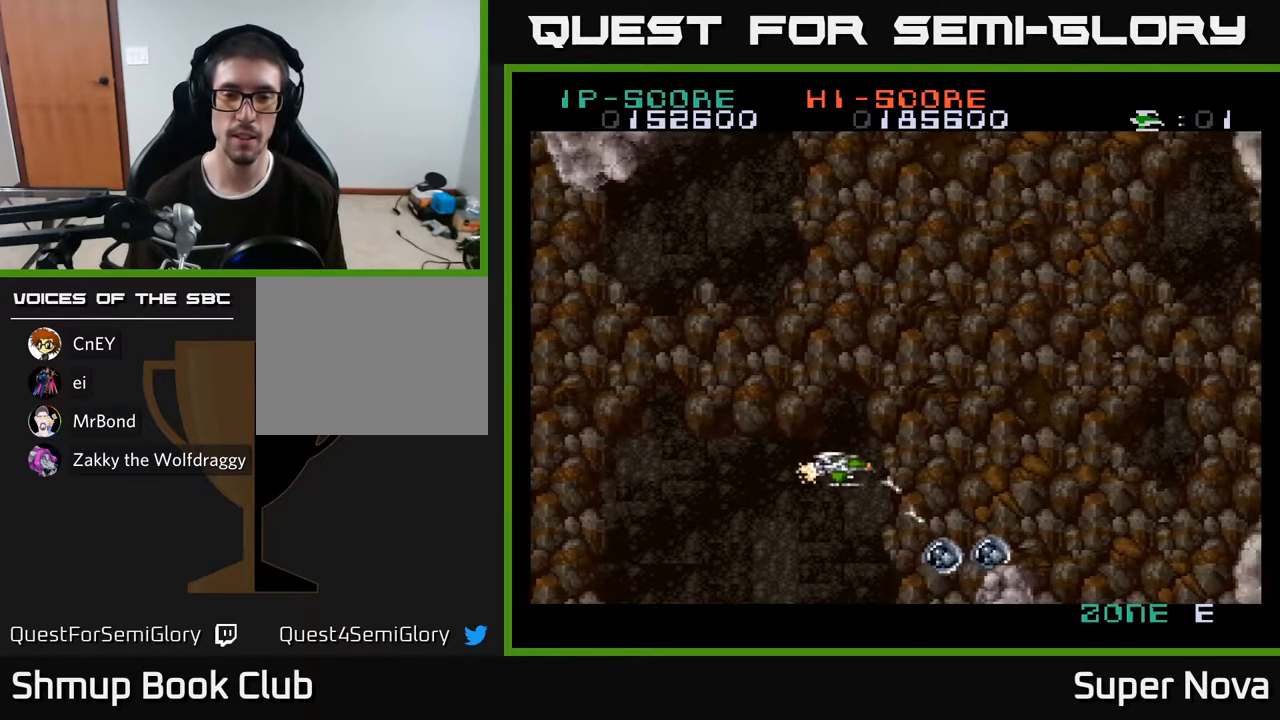
{"buttons": ["X"], "right_stick": "center", "events": [[17, "A", "down"], [100, "A", "up"], [133, "DPAD_LEFT", "up"], [150, "A", "down"], [183, "DPAD_LEFT", "down"], [183, "X", "down"], [217, "A", "up"], [217, "DPAD_DOWN", "up"], [400, "DPAD_LEFT", "up"]]}
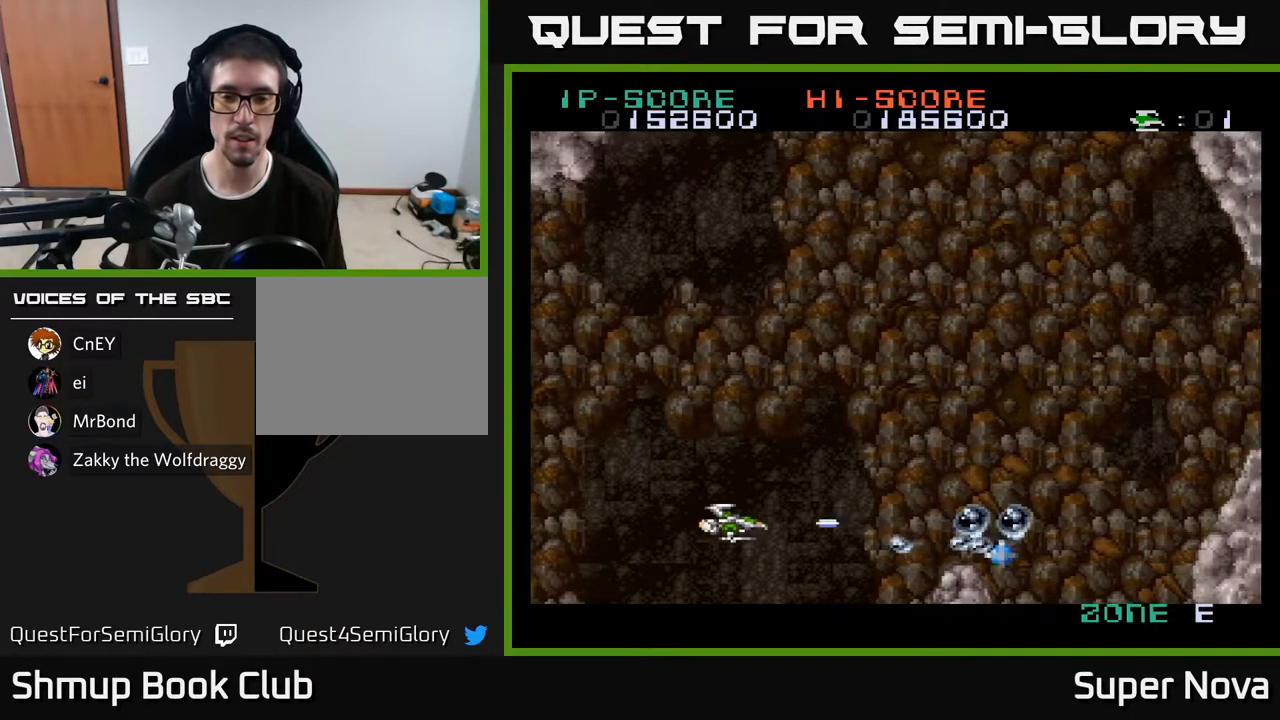
{"buttons": ["X"], "right_stick": "center", "events": []}
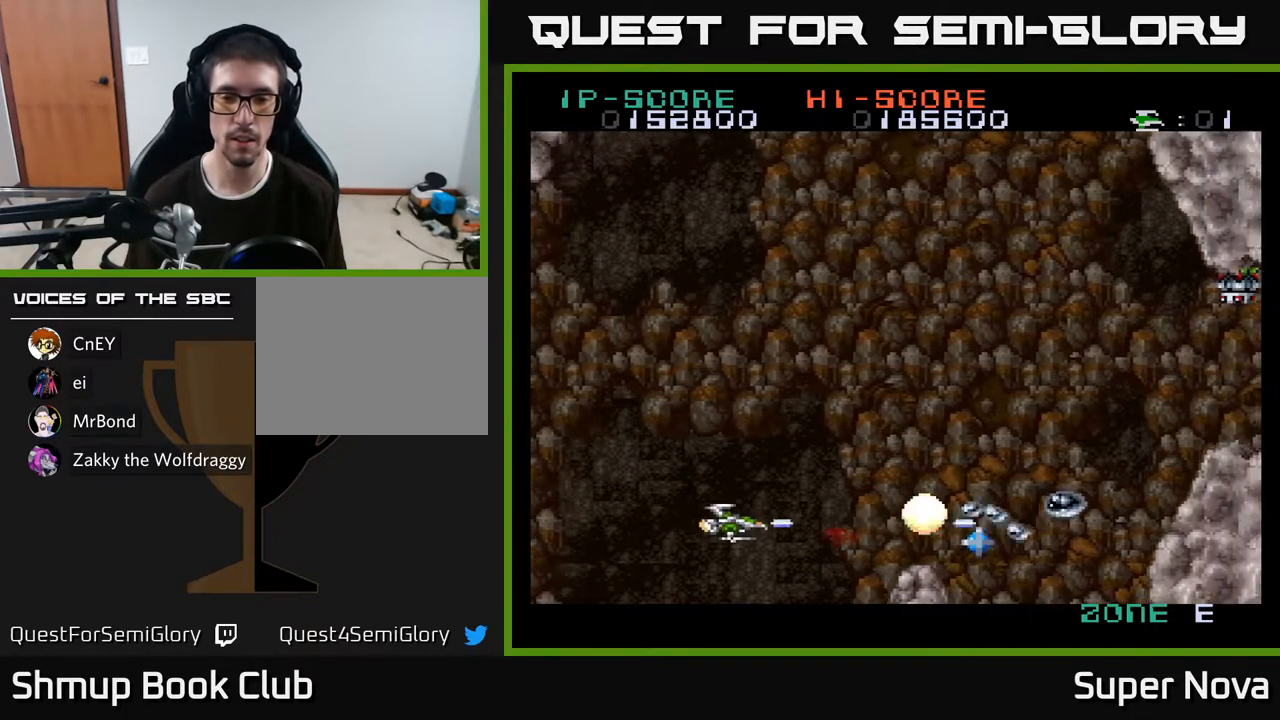
{"buttons": ["X", "DPAD_UP", "DPAD_RIGHT"], "right_stick": "center", "events": [[283, "DPAD_UP", "down"], [300, "DPAD_RIGHT", "down"]]}
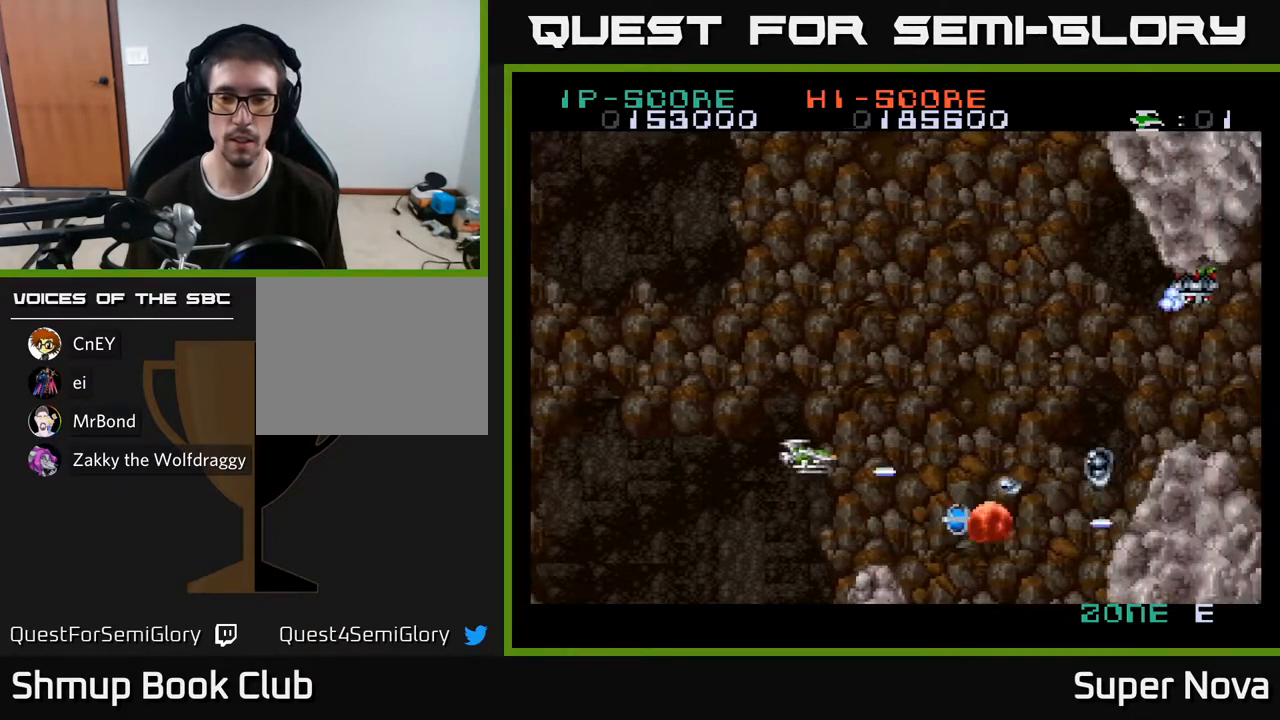
{"buttons": ["X"], "right_stick": "center", "events": [[67, "DPAD_UP", "up"], [150, "DPAD_RIGHT", "up"]]}
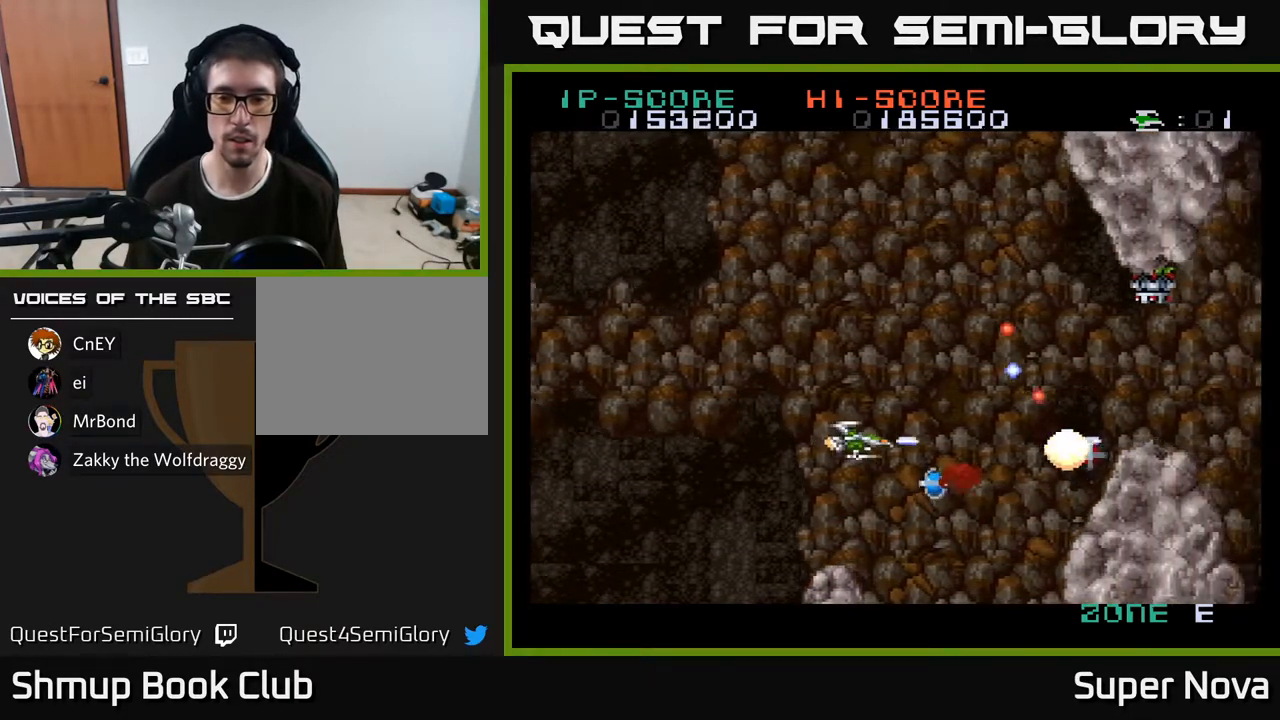
{"buttons": ["X"], "right_stick": "center", "events": [[100, "DPAD_LEFT", "down"], [433, "DPAD_LEFT", "up"]]}
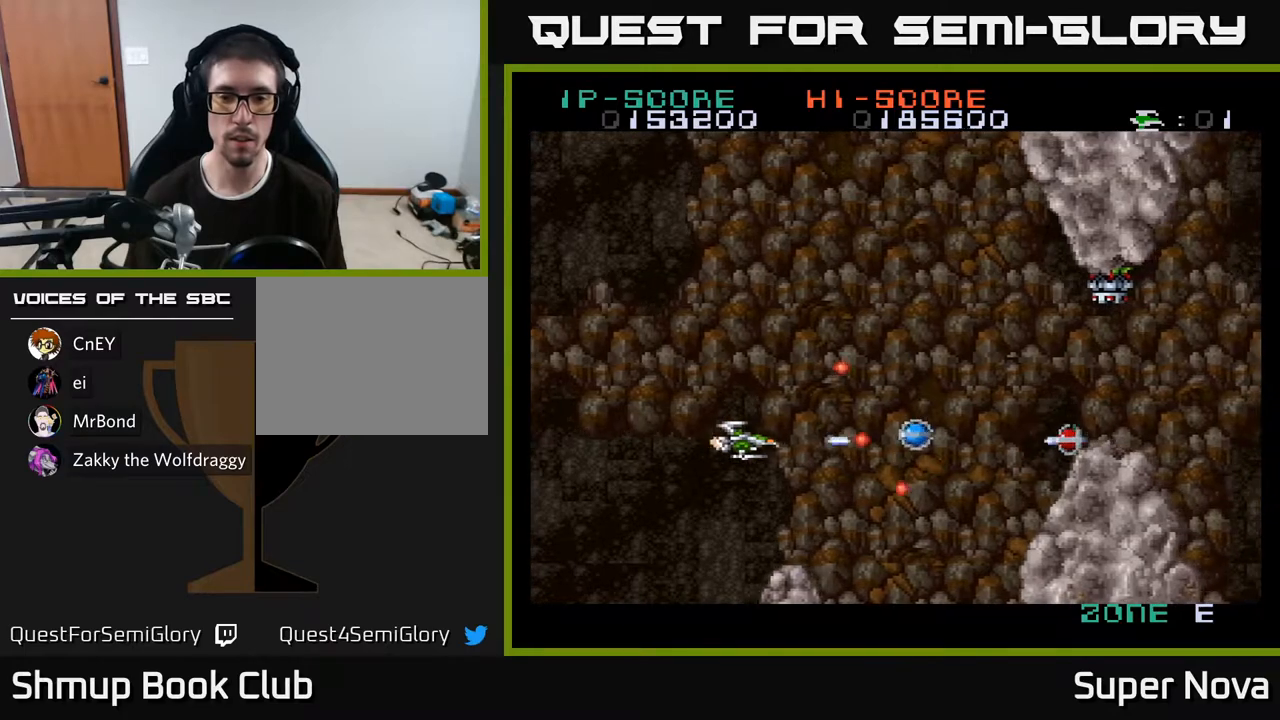
{"buttons": ["X", "DPAD_UP", "DPAD_RIGHT"], "right_stick": "center", "events": [[167, "DPAD_RIGHT", "down"], [267, "DPAD_UP", "down"]]}
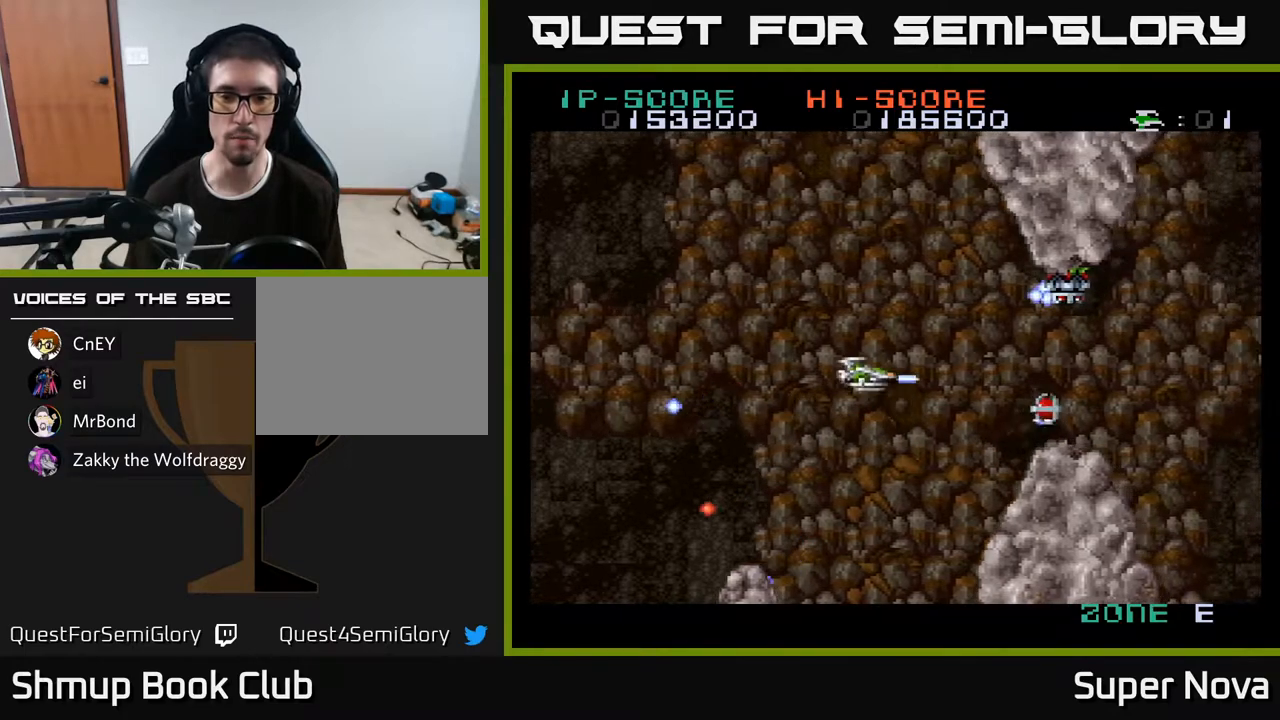
{"buttons": ["X", "DPAD_LEFT"], "right_stick": "center", "events": [[83, "X", "up"], [117, "DPAD_RIGHT", "up"], [133, "X", "down"], [167, "DPAD_LEFT", "down"], [267, "DPAD_UP", "up"], [350, "A", "down"], [500, "A", "up"]]}
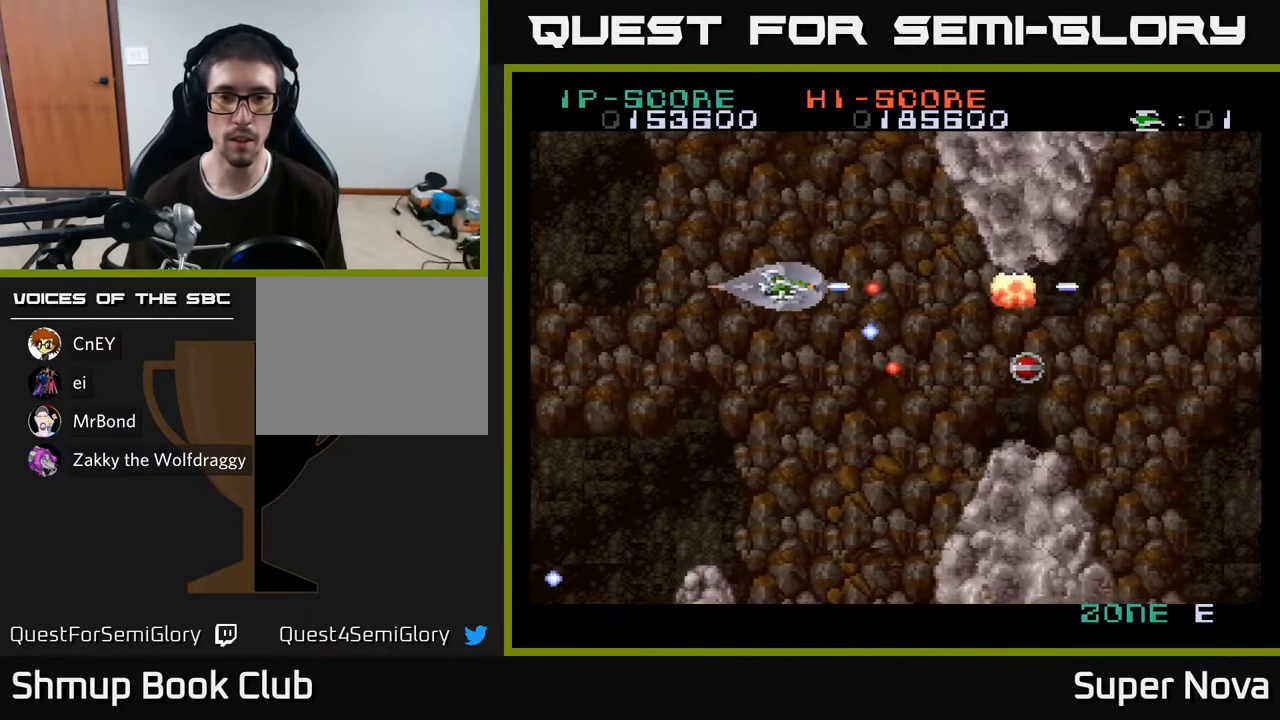
{"buttons": ["X", "DPAD_DOWN", "DPAD_RIGHT"], "right_stick": "center", "events": [[133, "DPAD_UP", "down"], [250, "DPAD_LEFT", "up"], [333, "DPAD_RIGHT", "down"], [350, "DPAD_UP", "up"], [417, "DPAD_DOWN", "down"]]}
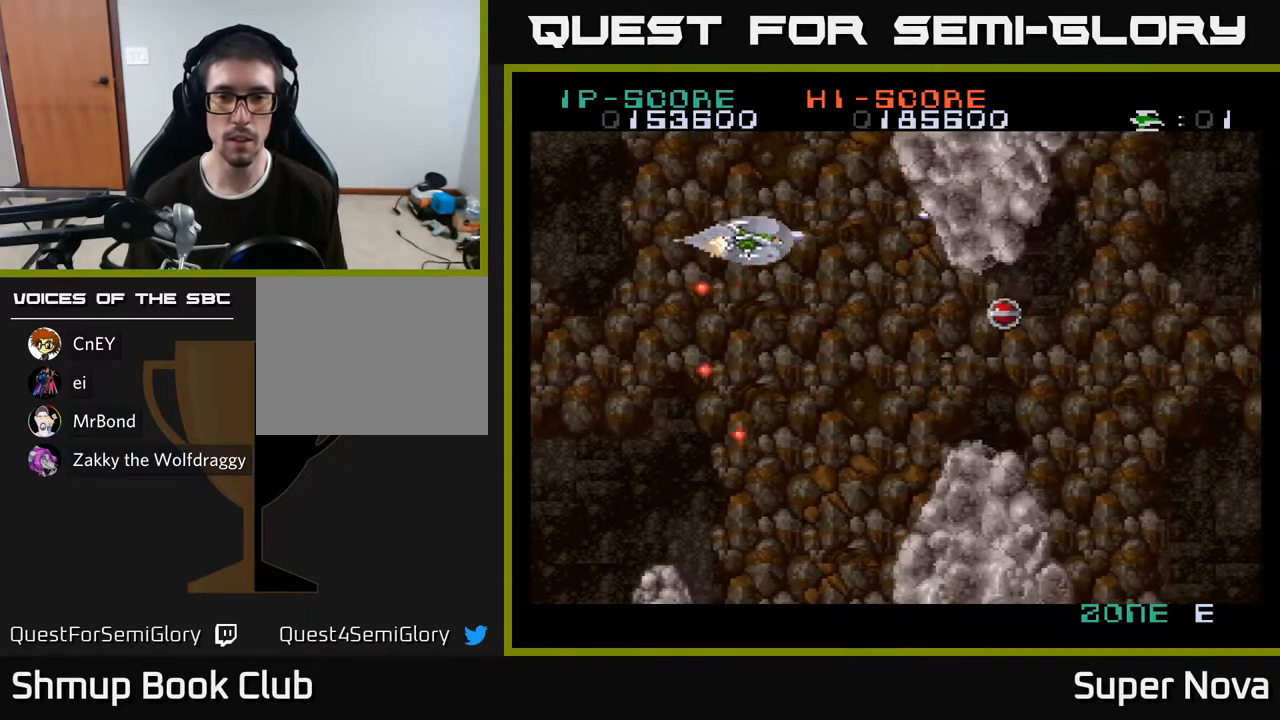
{"buttons": ["X", "DPAD_RIGHT"], "right_stick": "center", "events": [[250, "DPAD_DOWN", "up"]]}
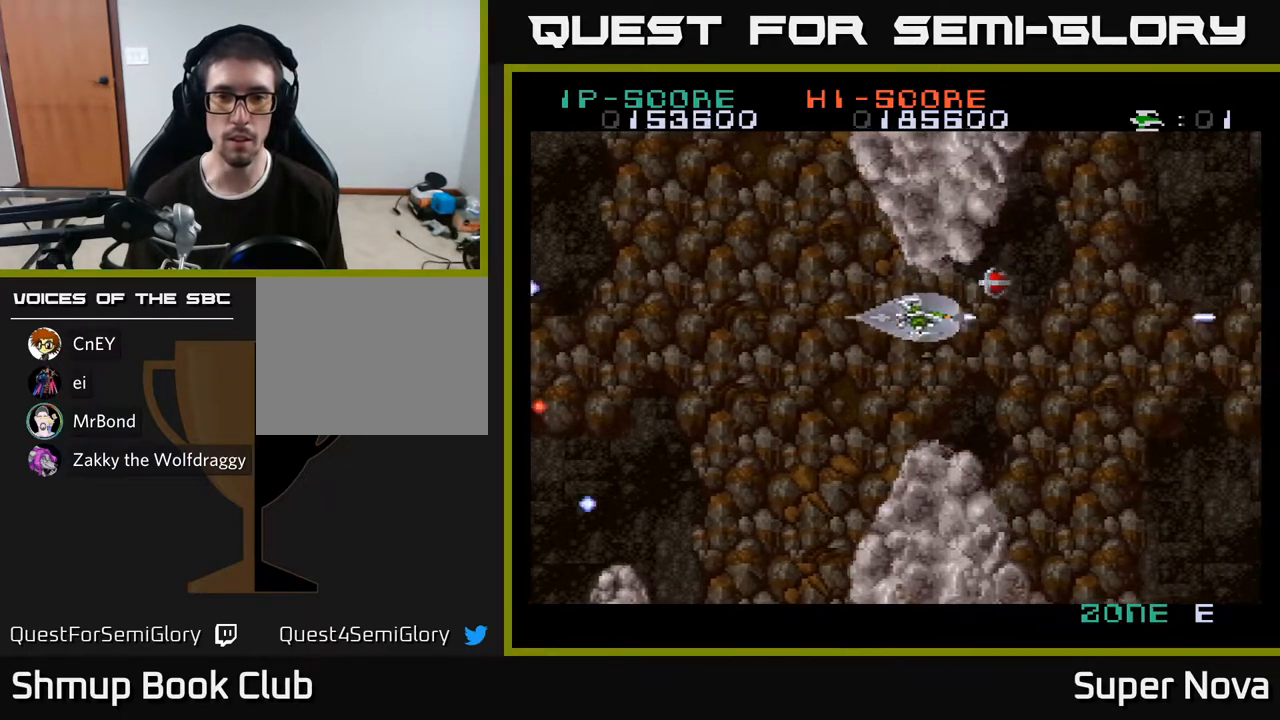
{"buttons": ["X", "DPAD_DOWN"], "right_stick": "center", "events": [[217, "DPAD_UP", "down"], [233, "DPAD_RIGHT", "up"], [317, "DPAD_UP", "up"], [350, "DPAD_DOWN", "down"], [350, "DPAD_RIGHT", "down"], [450, "DPAD_RIGHT", "up"]]}
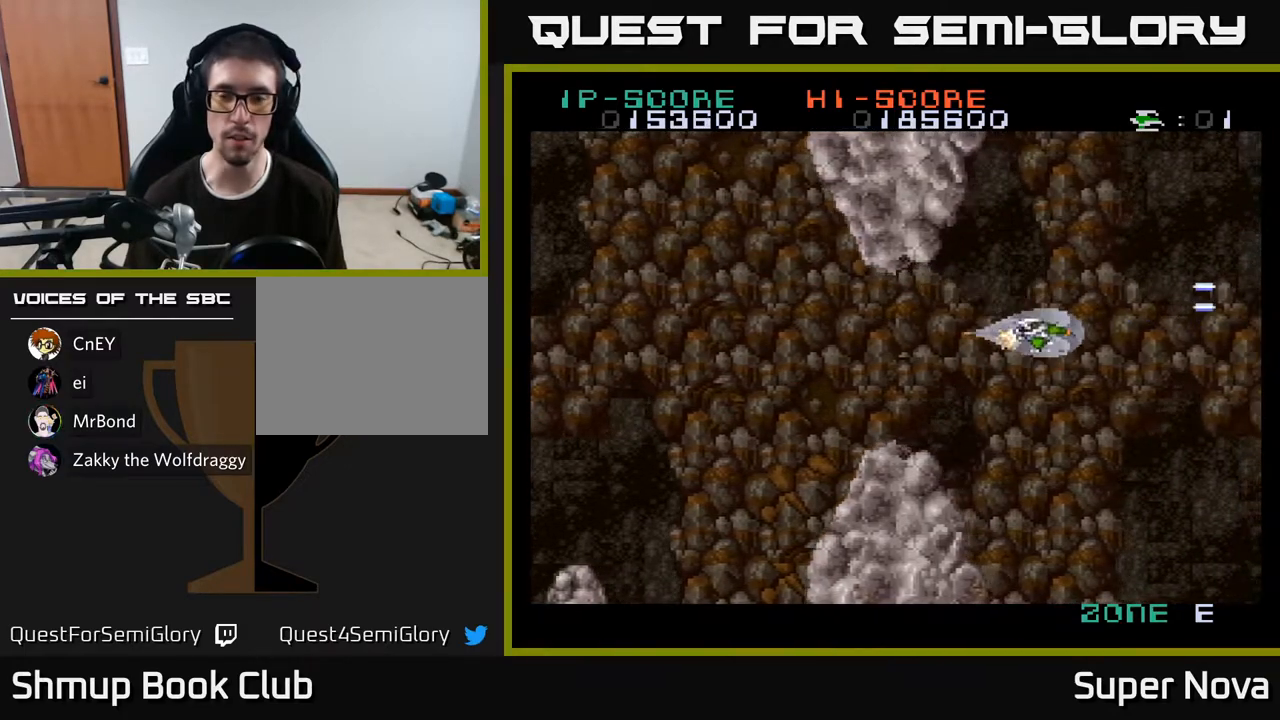
{"buttons": ["X"], "right_stick": "center", "events": [[33, "DPAD_LEFT", "down"], [67, "DPAD_DOWN", "up"], [150, "DPAD_UP", "down"], [183, "DPAD_LEFT", "up"], [200, "DPAD_UP", "up"]]}
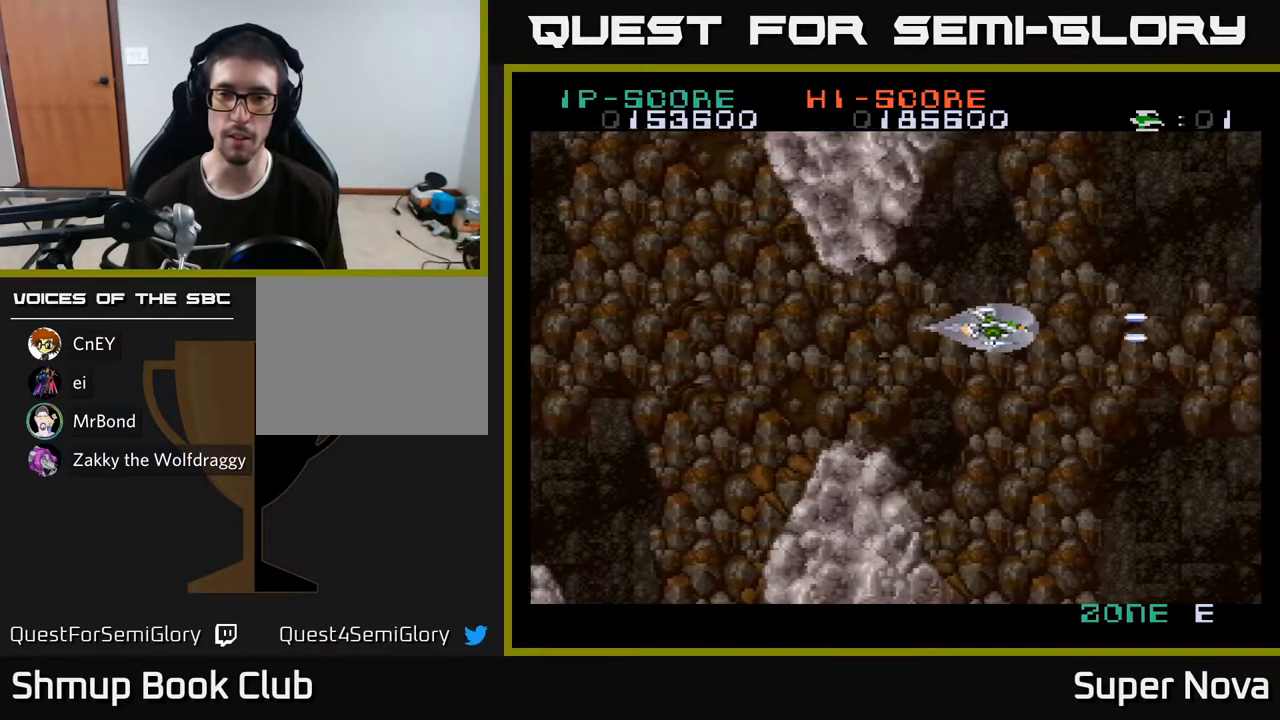
{"buttons": ["X"], "right_stick": "center", "events": [[183, "A", "down"], [217, "DPAD_DOWN", "down"], [217, "X", "up"], [267, "DPAD_LEFT", "down"], [300, "DPAD_DOWN", "up"], [433, "X", "down"], [450, "DPAD_LEFT", "up"], [500, "A", "up"]]}
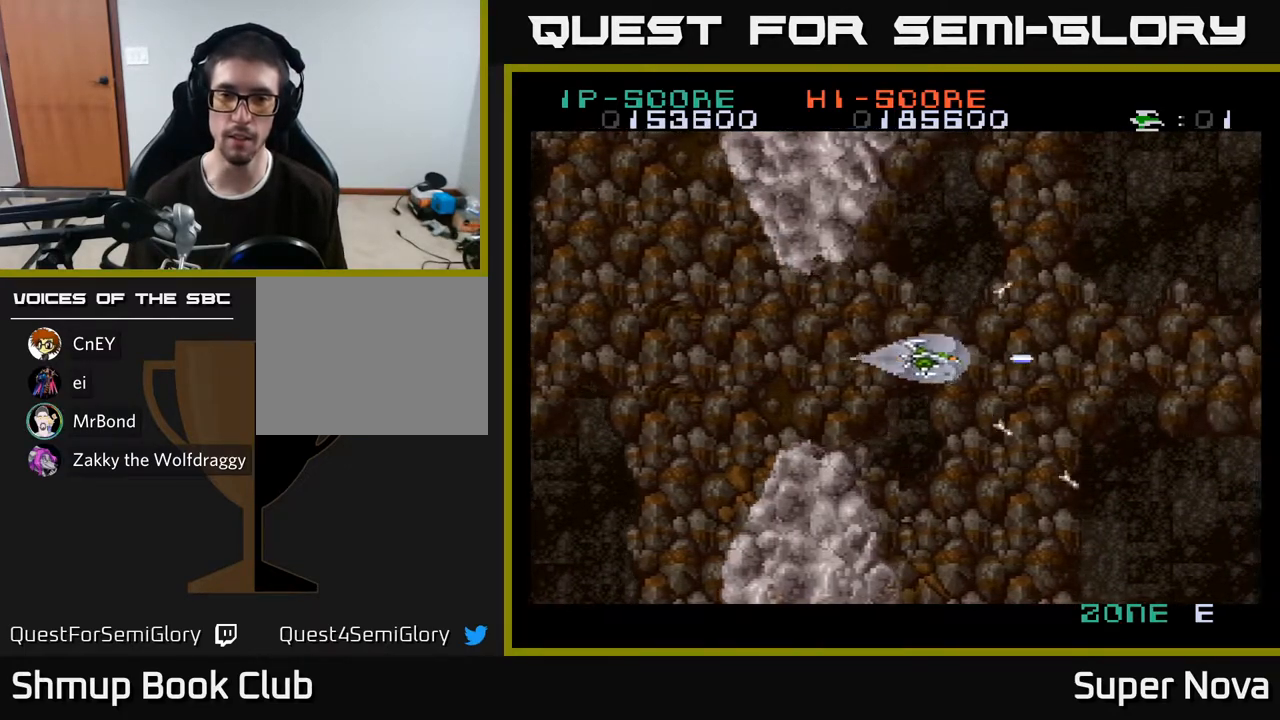
{"buttons": ["X"], "right_stick": "center", "events": []}
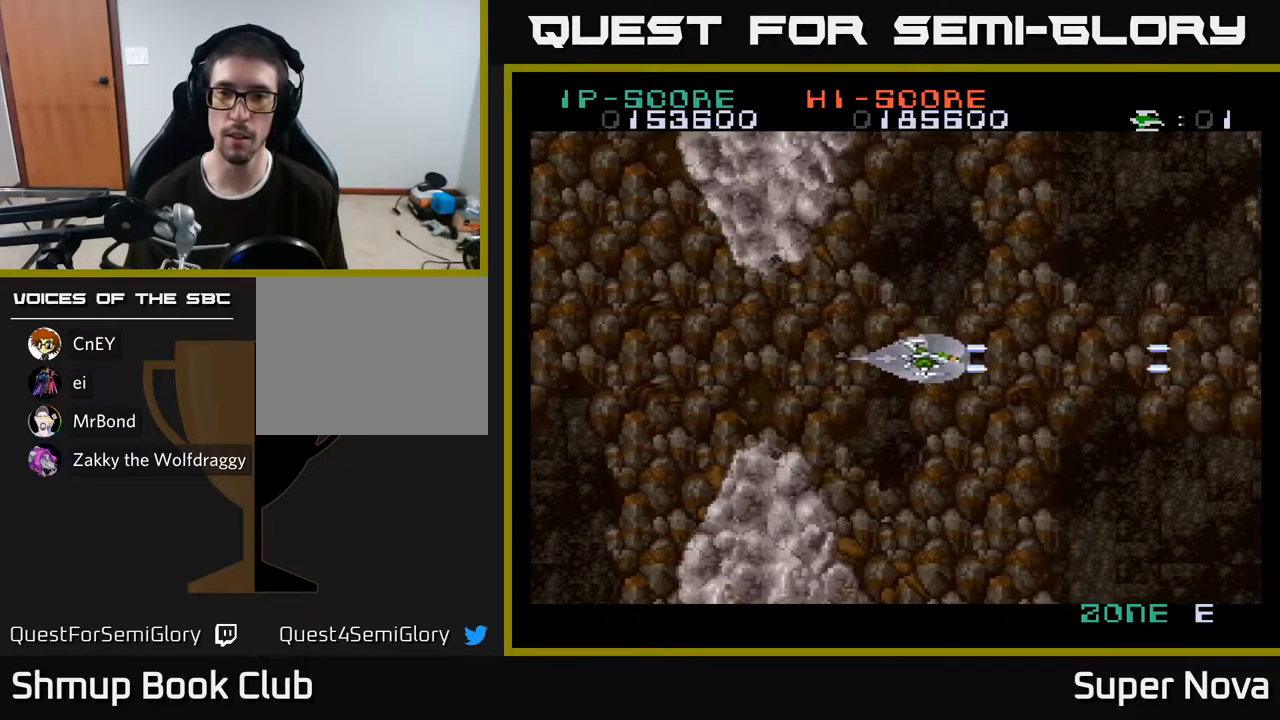
{"buttons": ["A", "DPAD_RIGHT"], "right_stick": "center", "events": [[33, "X", "up"], [50, "A", "down"], [67, "DPAD_RIGHT", "down"]]}
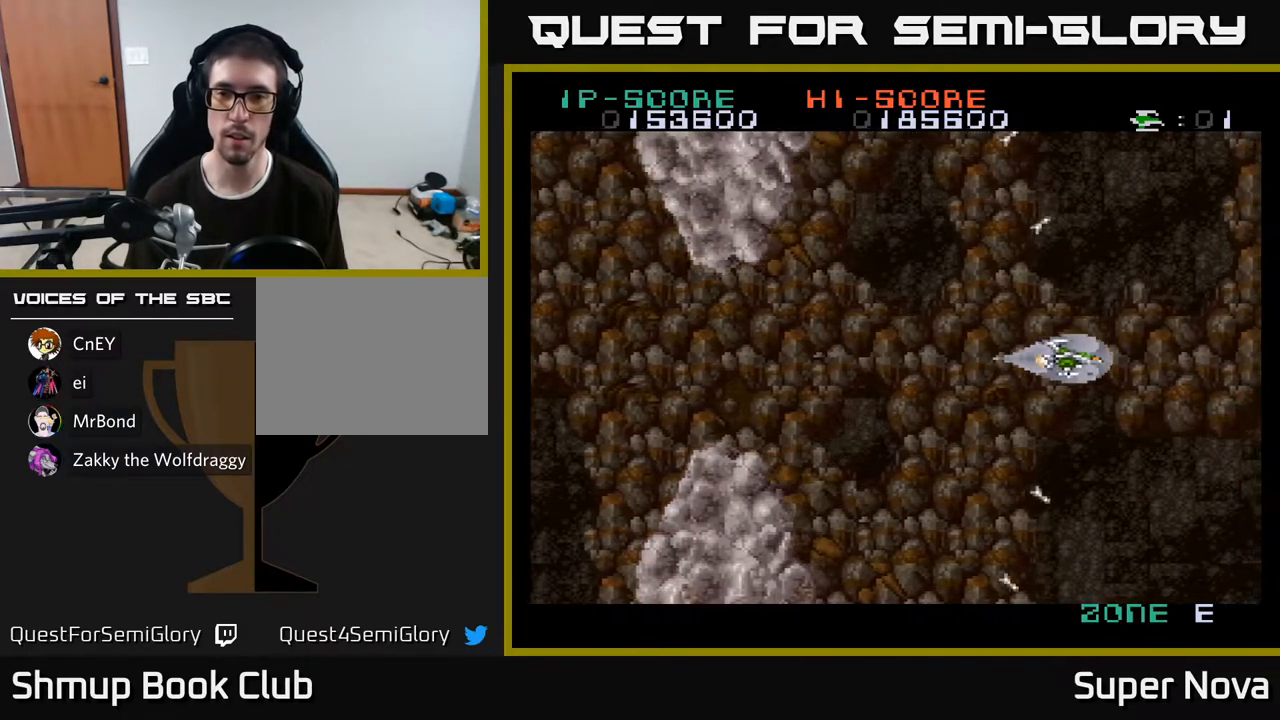
{"buttons": ["A", "DPAD_LEFT"], "right_stick": "center", "events": [[233, "DPAD_RIGHT", "up"], [300, "DPAD_LEFT", "down"]]}
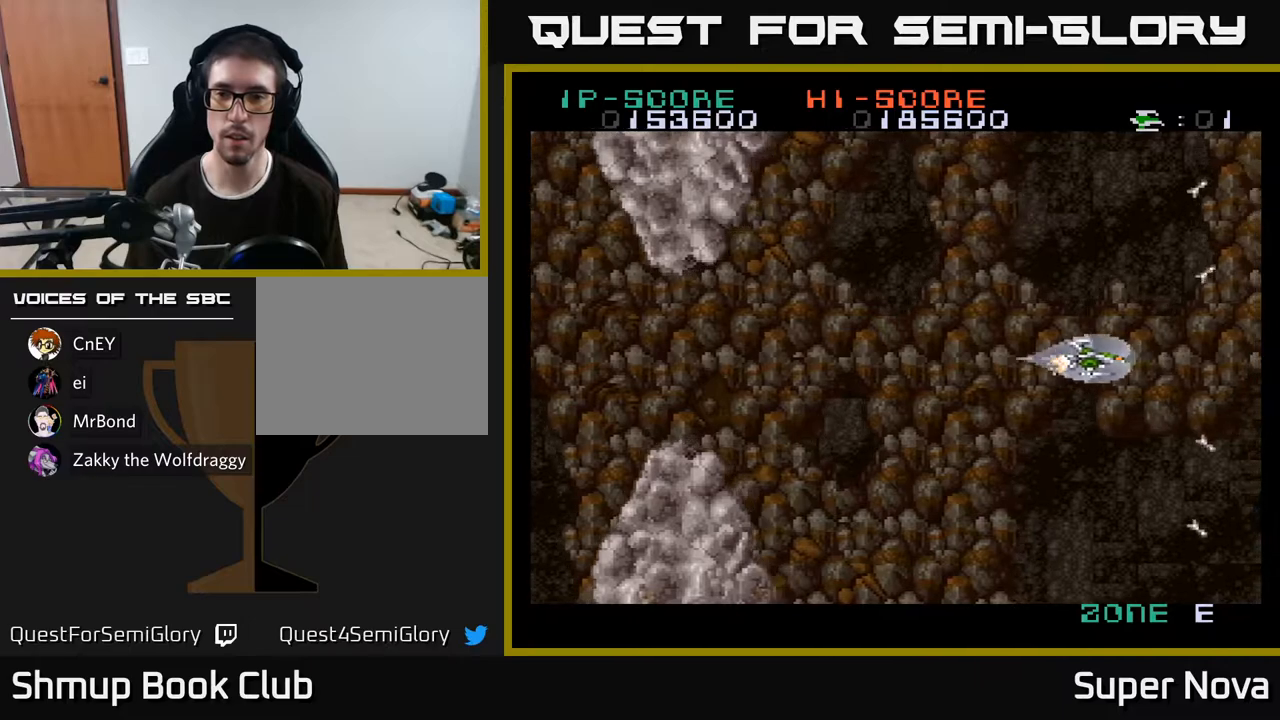
{"buttons": ["A"], "right_stick": "center", "events": [[150, "DPAD_LEFT", "up"], [183, "DPAD_RIGHT", "down"], [483, "DPAD_RIGHT", "up"]]}